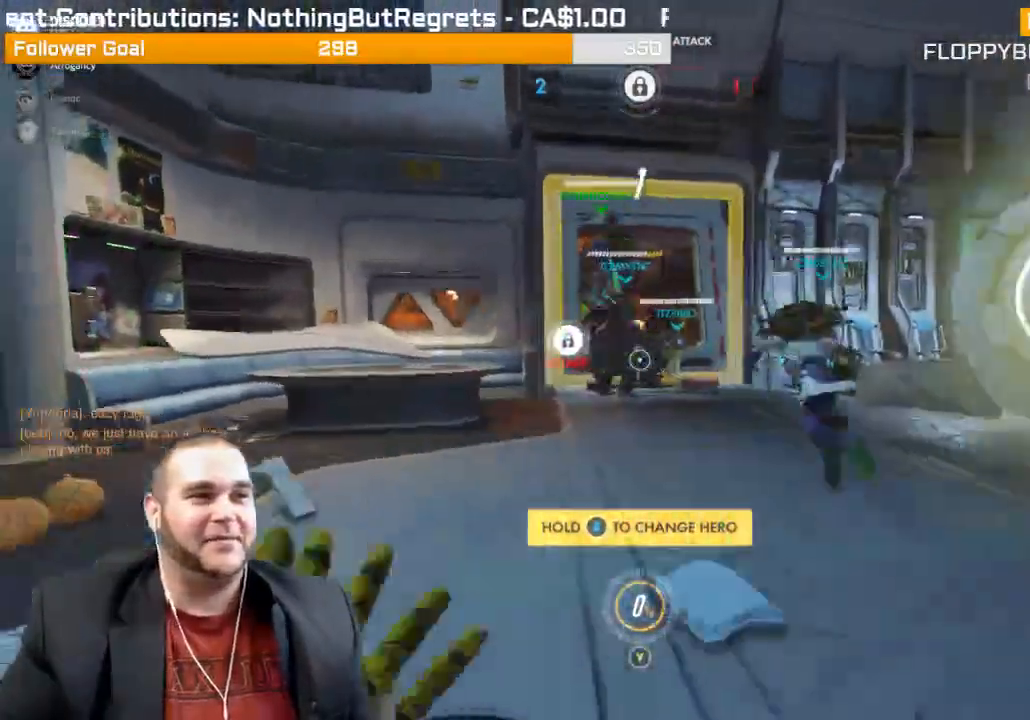
Gameplay with a controller (PlayStation layout); each line is a JSON object with the inputs held at the frame after it. "events" lists button and stick changes between this image and that frame as [ms after this image, input, new state], when the widget could be followed in between. Not read: L3.
{"buttons": [], "left_stick": "up-right", "right_stick": "center", "events": [[50, "R1", "up"], [67, "left_stick", "down-left"], [133, "R1", "down"], [183, "left_stick", "down-right"], [200, "R1", "up"], [350, "R1", "down"], [433, "R1", "up"], [433, "left_stick", "up-right"]]}
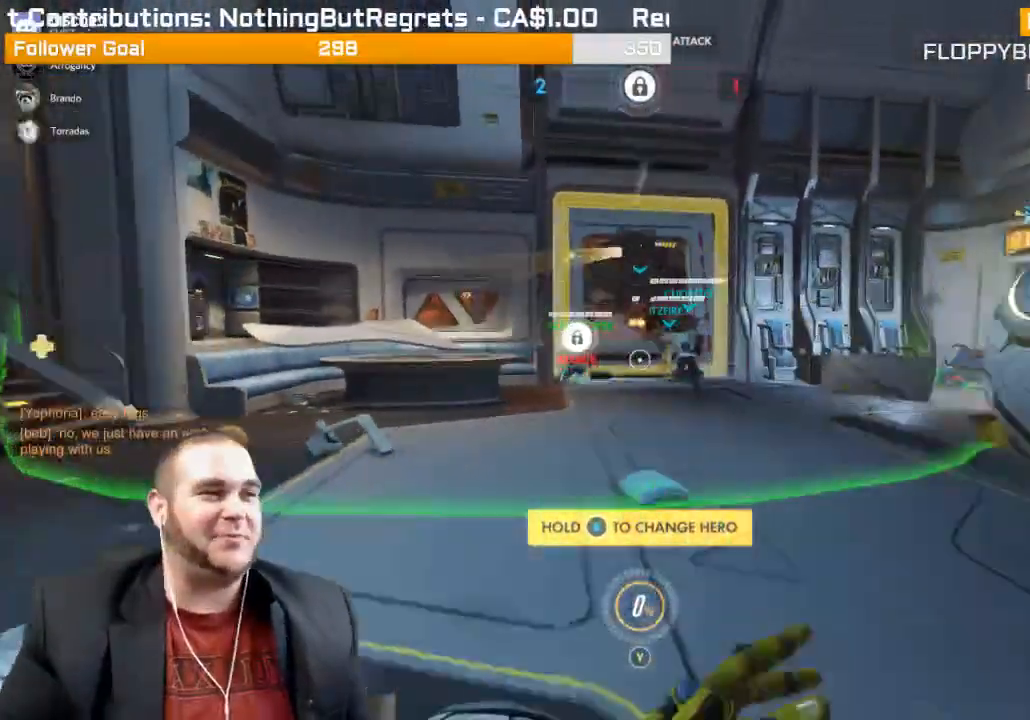
{"buttons": [], "left_stick": "up", "right_stick": "center", "events": [[50, "left_stick", "up"]]}
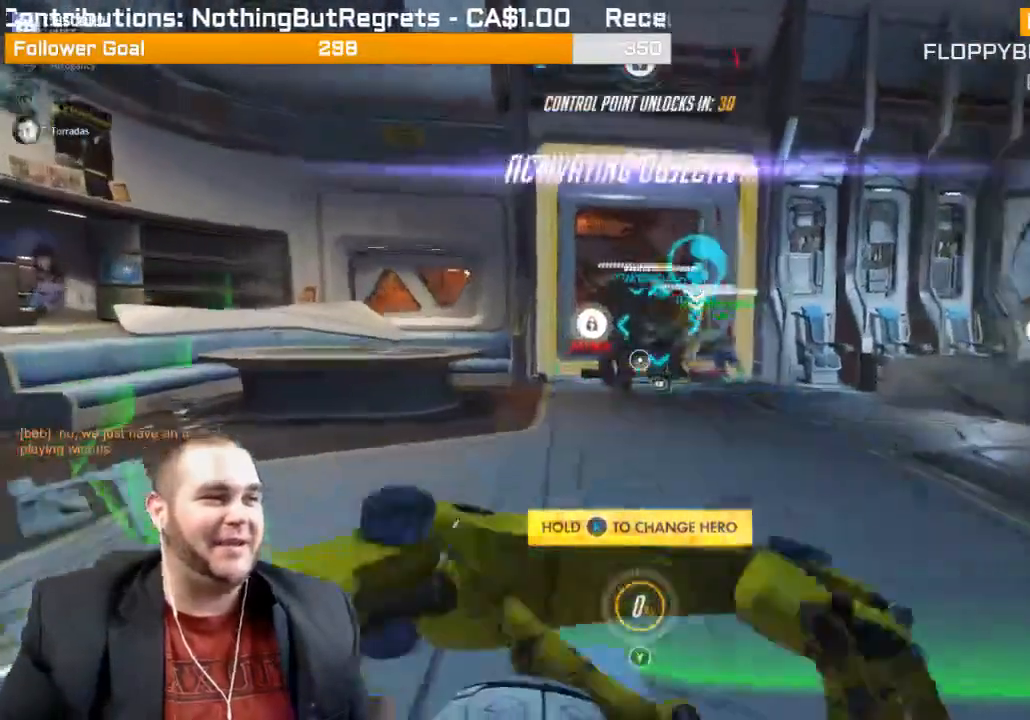
{"buttons": [], "left_stick": "down-right", "right_stick": "center", "events": [[117, "left_stick", "up-right"], [300, "left_stick", "right"], [317, "right_stick", "left"], [417, "left_stick", "down-right"], [450, "right_stick", "center"]]}
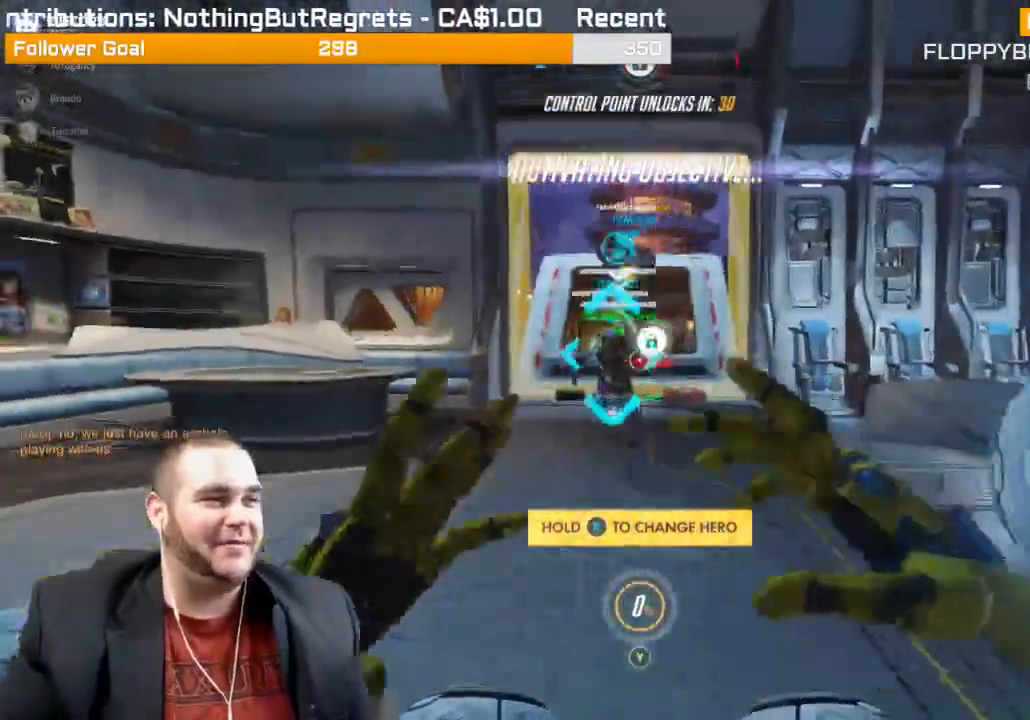
{"buttons": [], "left_stick": "up", "right_stick": "center", "events": [[67, "R1", "down"], [100, "left_stick", "up-left"], [150, "R1", "up"], [200, "left_stick", "up"], [233, "R1", "down"], [333, "R1", "up"]]}
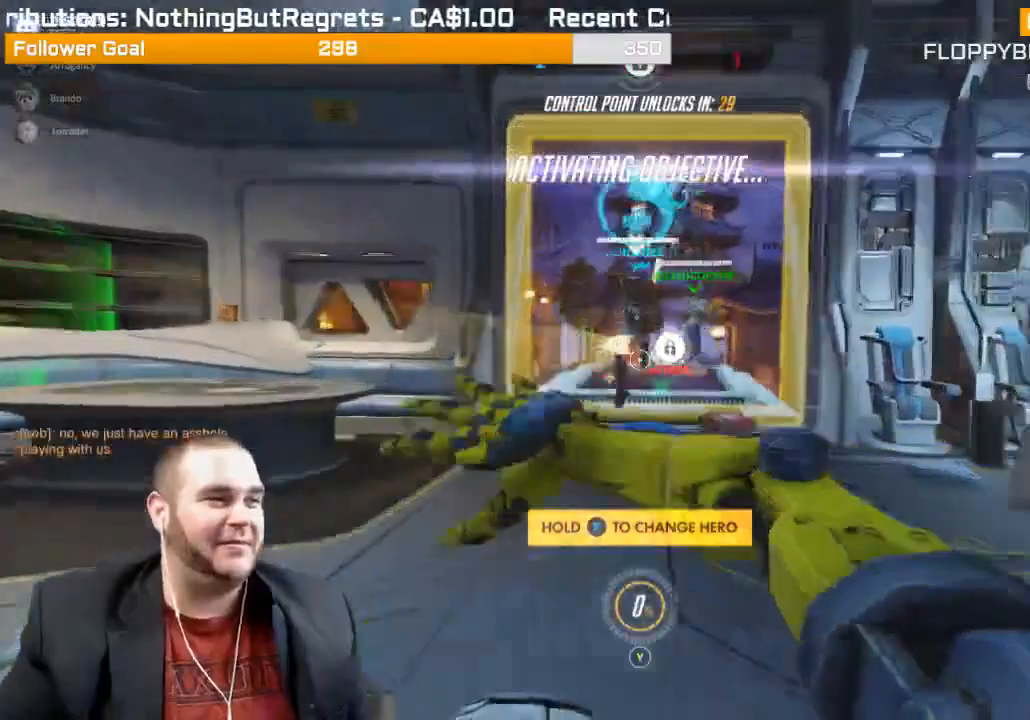
{"buttons": ["SQUARE"], "left_stick": "up", "right_stick": "center", "events": [[417, "SQUARE", "down"]]}
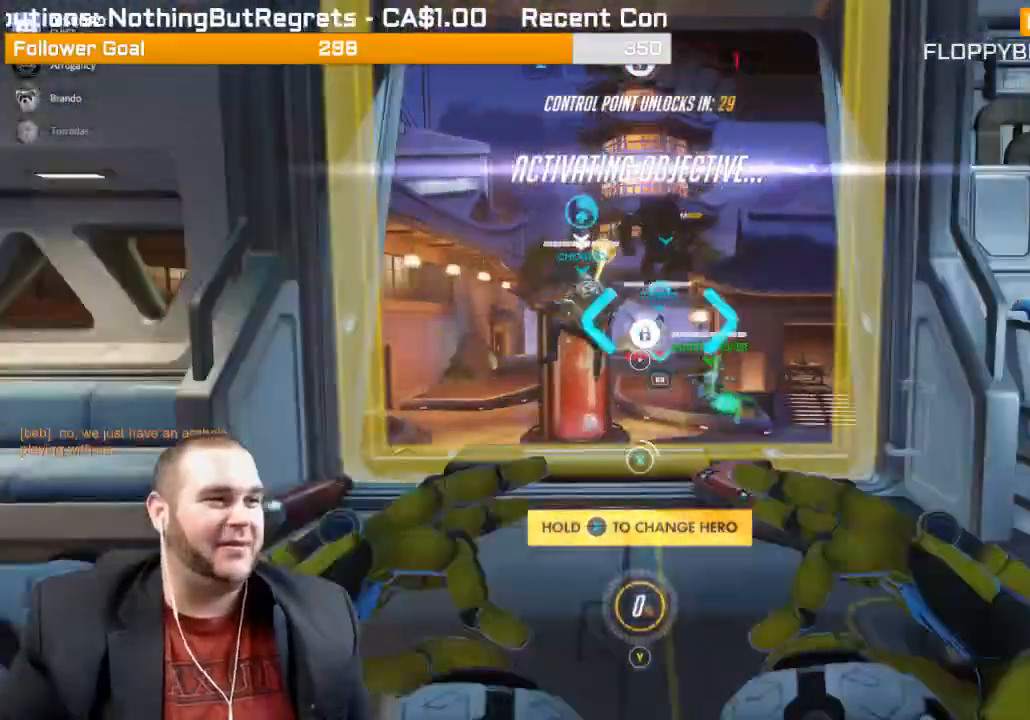
{"buttons": [], "left_stick": "up", "right_stick": "center", "events": [[17, "SQUARE", "up"], [200, "R1", "down"], [300, "R1", "up"], [400, "R1", "down"], [467, "R1", "up"]]}
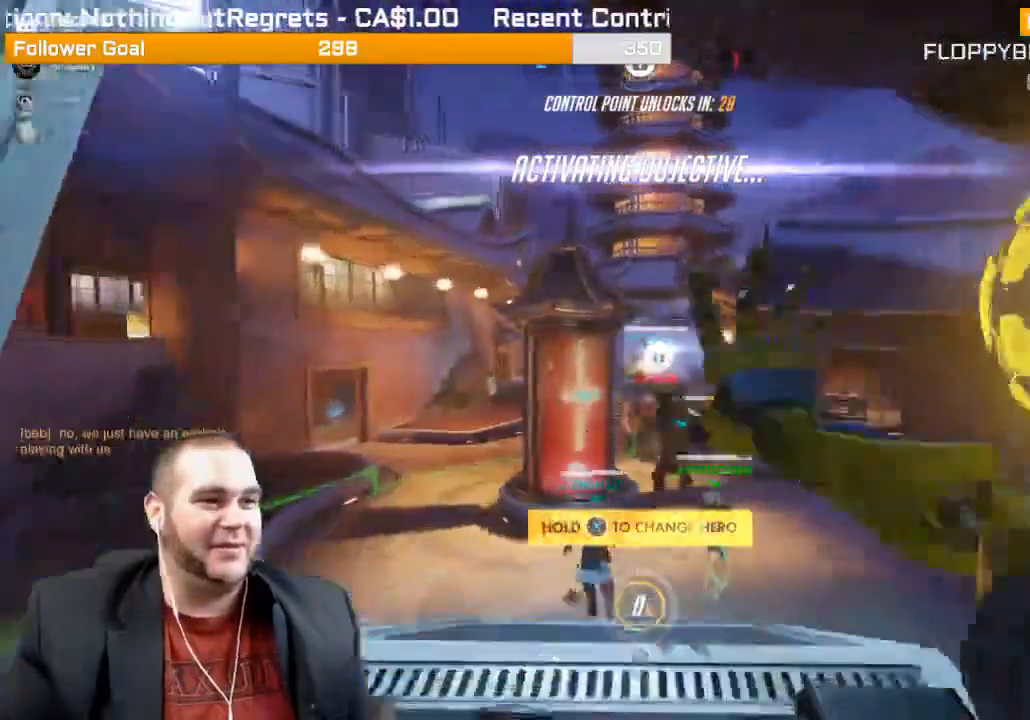
{"buttons": [], "left_stick": "up", "right_stick": "center", "events": []}
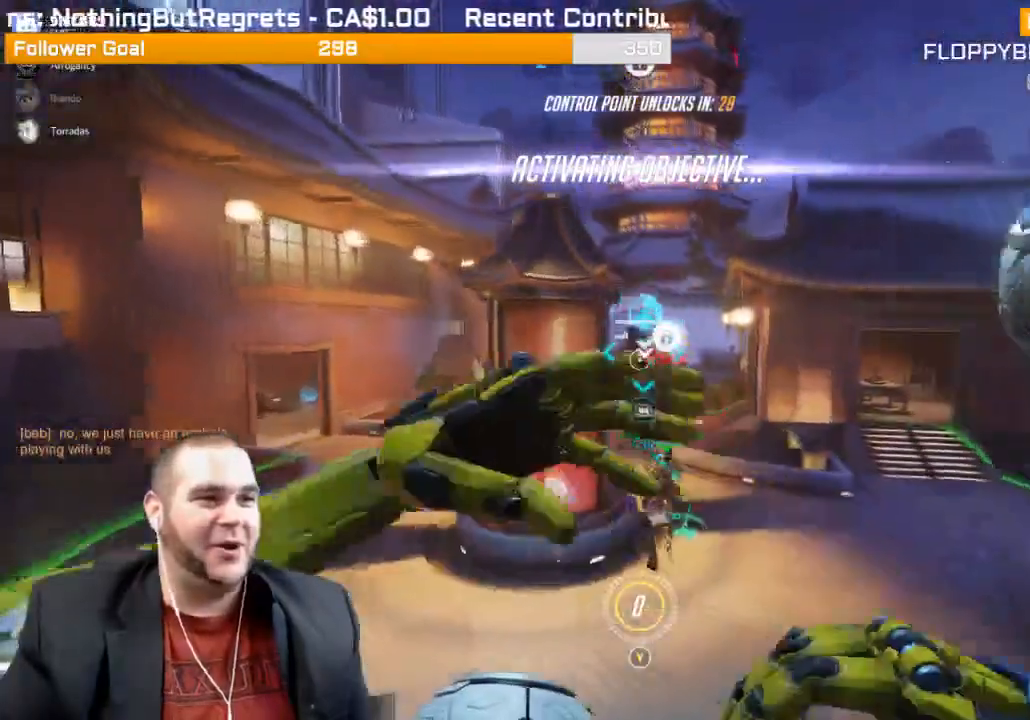
{"buttons": [], "left_stick": "up", "right_stick": "center", "events": []}
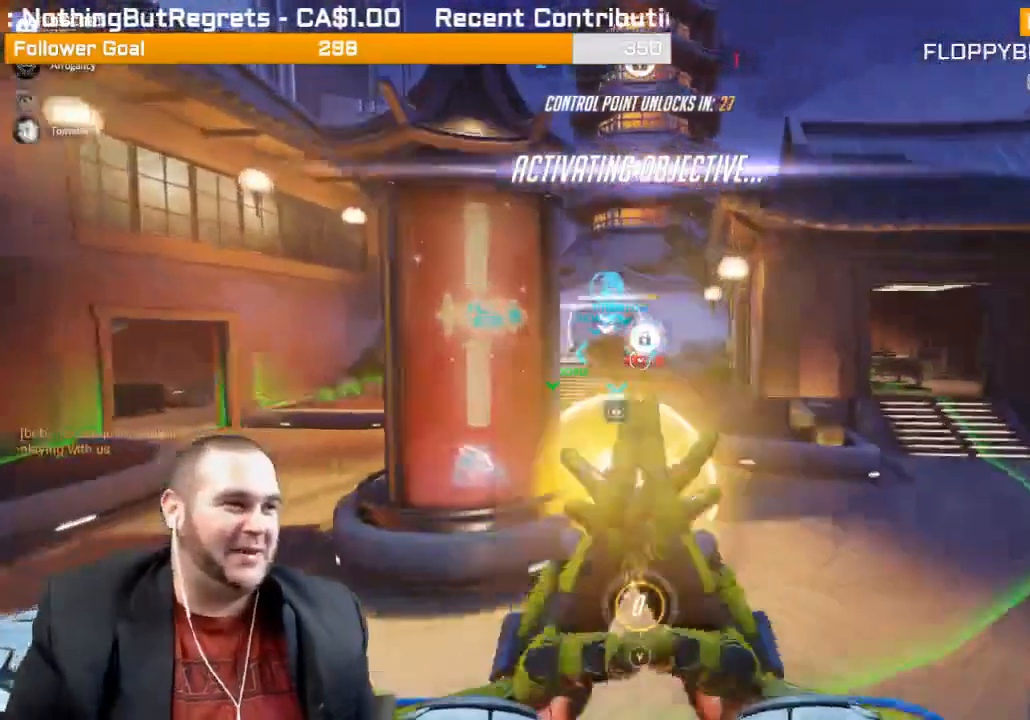
{"buttons": ["SQUARE"], "left_stick": "up", "right_stick": "center", "events": [[400, "SQUARE", "down"]]}
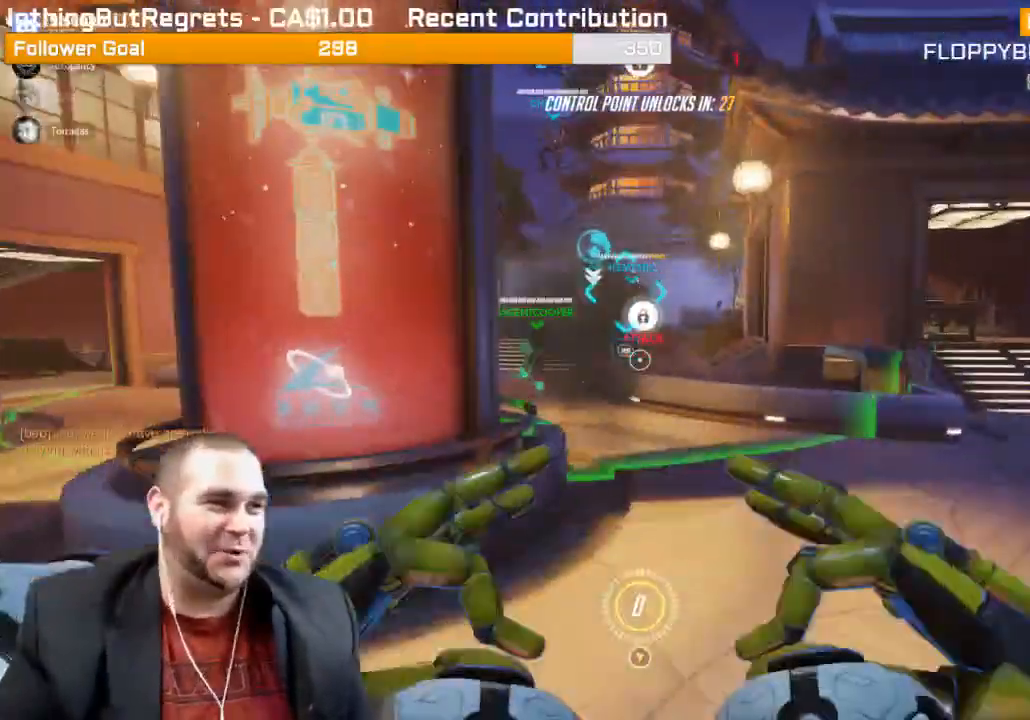
{"buttons": [], "left_stick": "up", "right_stick": "up-left", "events": [[50, "SQUARE", "up"], [217, "right_stick", "up-left"], [333, "R1", "down"], [450, "R1", "up"]]}
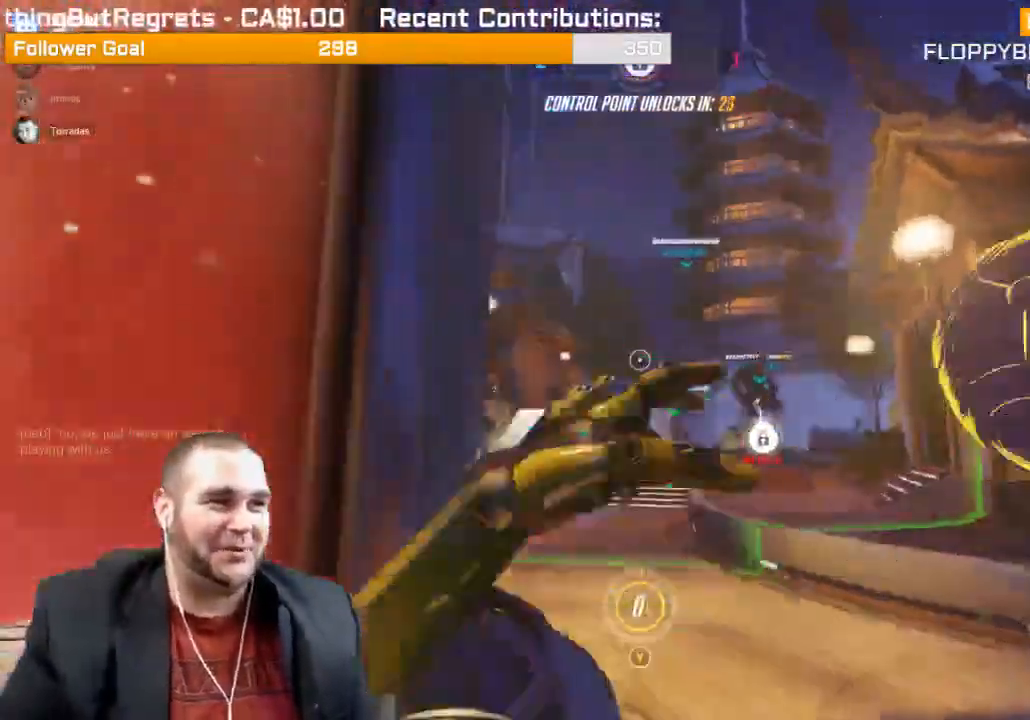
{"buttons": [], "left_stick": "up", "right_stick": "center", "events": [[17, "right_stick", "center"], [33, "R1", "down"], [133, "R1", "up"], [233, "right_stick", "left"], [300, "right_stick", "center"]]}
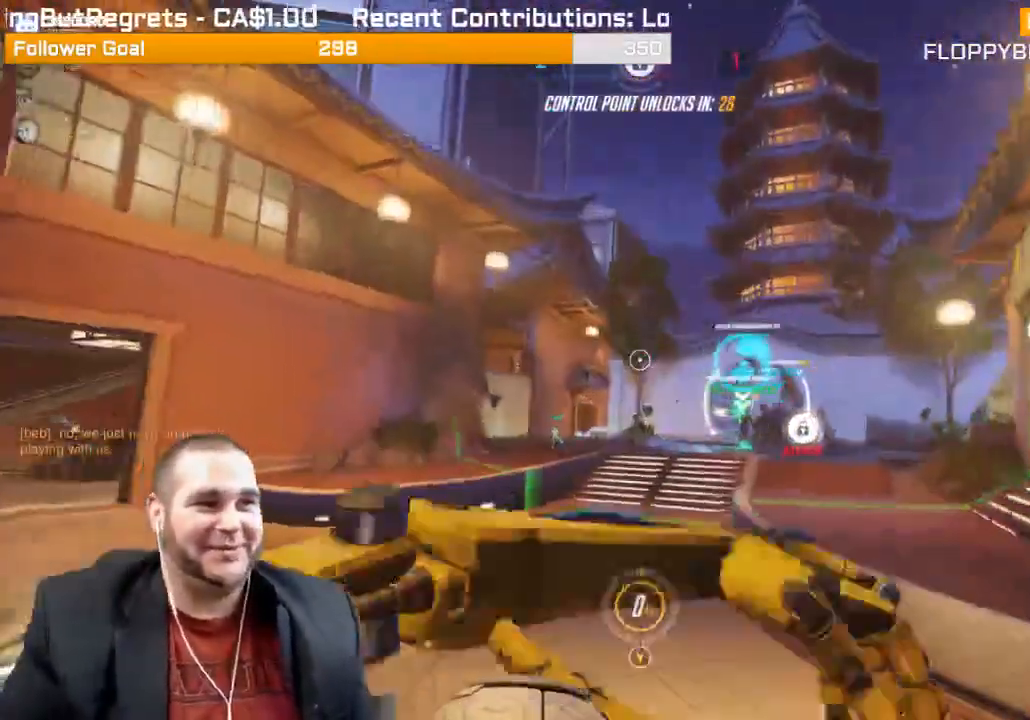
{"buttons": [], "left_stick": "up", "right_stick": "center", "events": []}
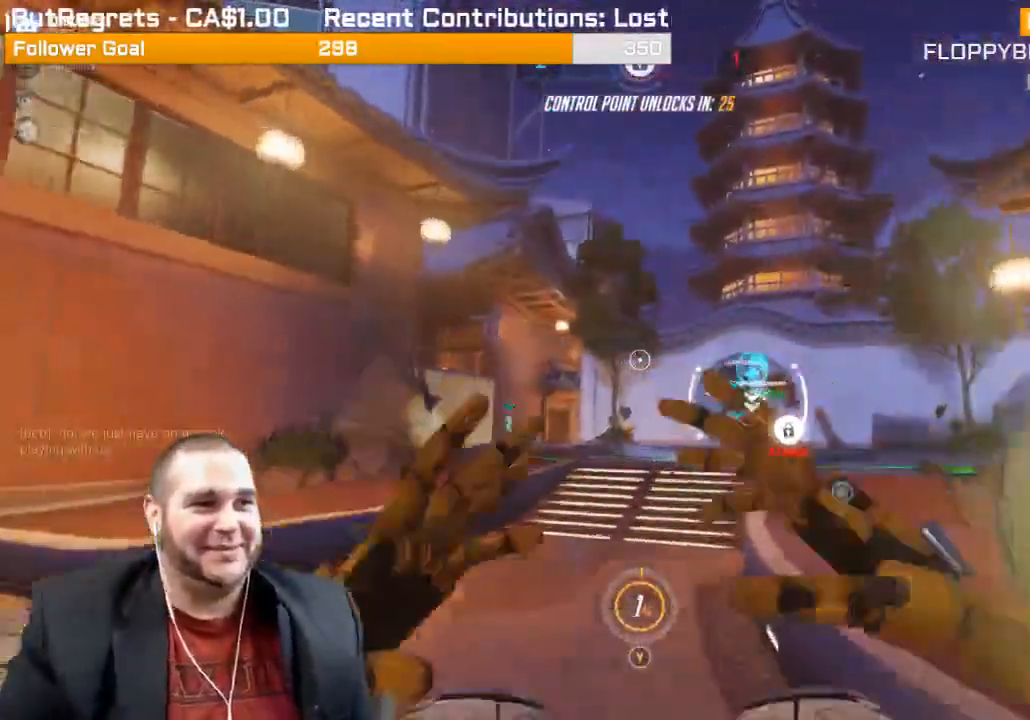
{"buttons": ["SQUARE"], "left_stick": "up", "right_stick": "center", "events": [[167, "right_stick", "down-right"], [250, "right_stick", "center"], [400, "SQUARE", "down"]]}
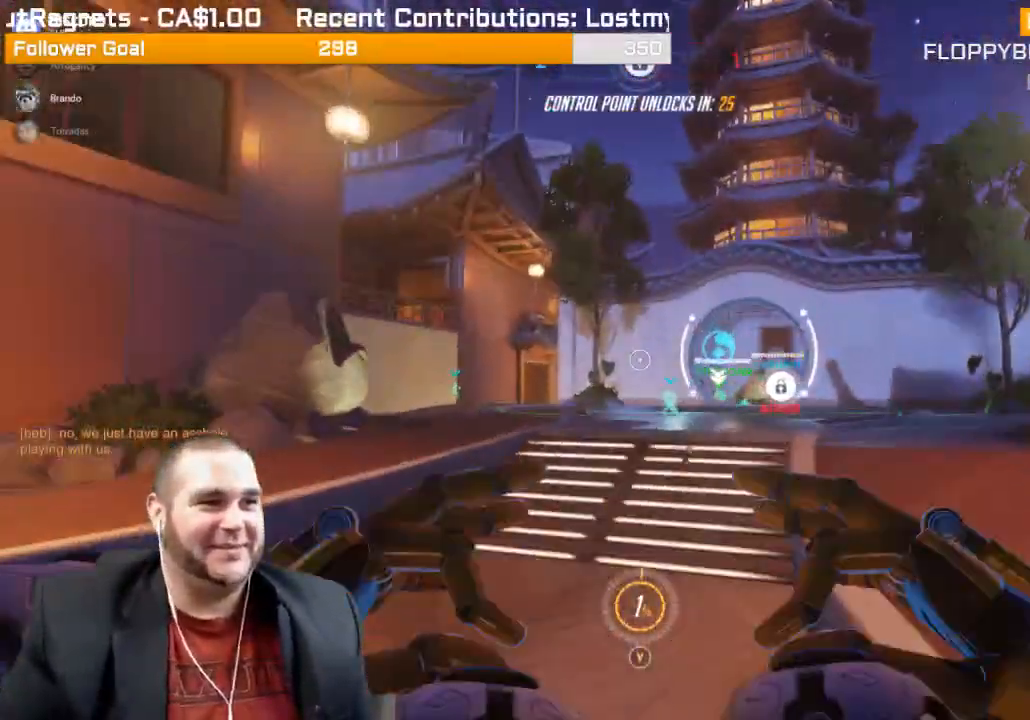
{"buttons": [], "left_stick": "up", "right_stick": "down", "events": [[50, "SQUARE", "up"], [350, "right_stick", "down"]]}
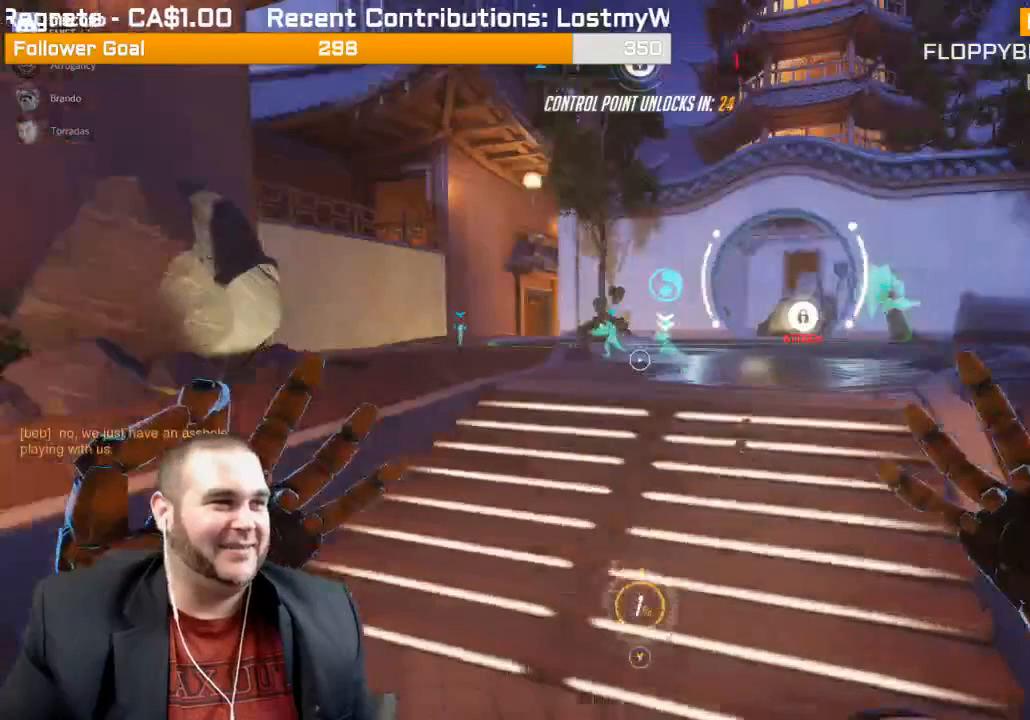
{"buttons": [], "left_stick": "up", "right_stick": "center", "events": [[50, "right_stick", "center"]]}
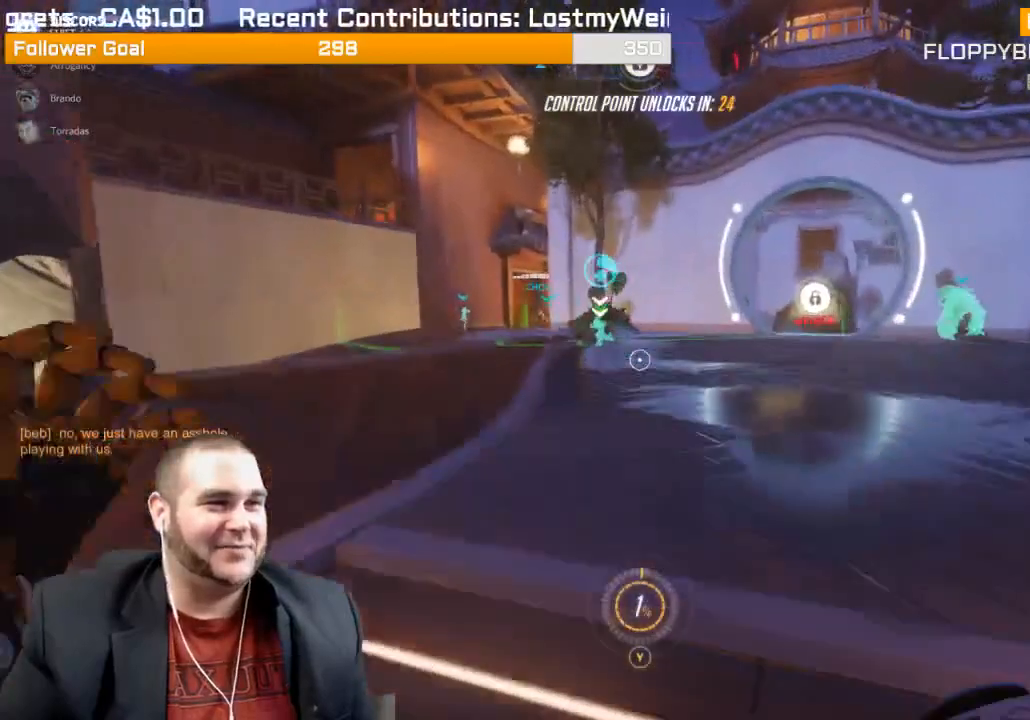
{"buttons": ["R1"], "left_stick": "up", "right_stick": "center", "events": [[117, "right_stick", "left"], [233, "right_stick", "center"], [417, "R1", "down"]]}
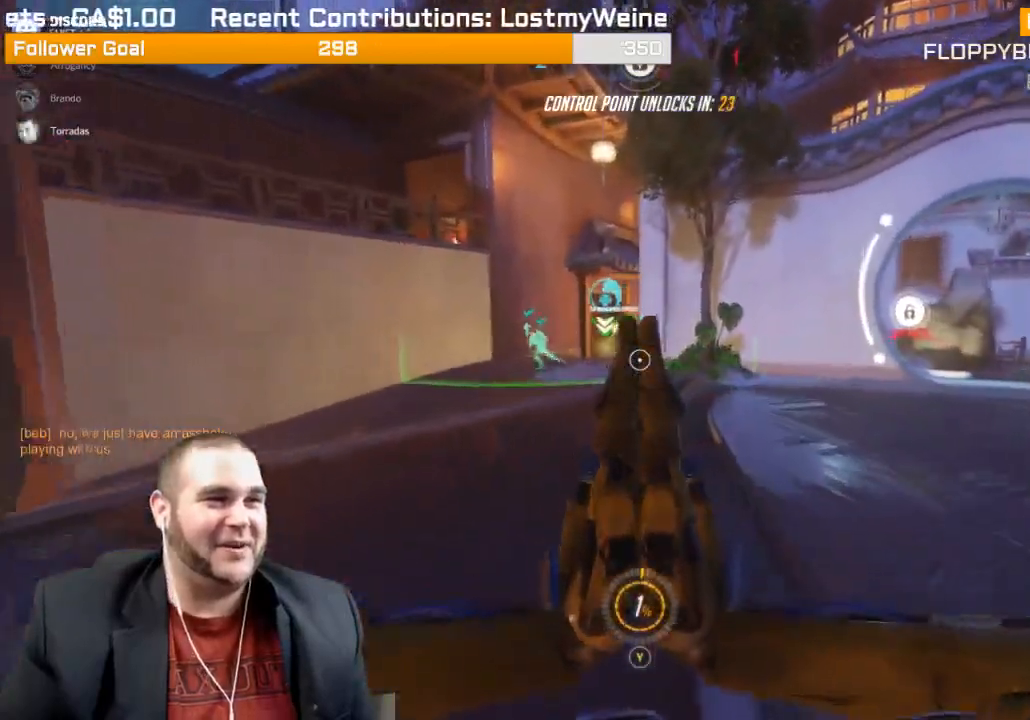
{"buttons": [], "left_stick": "up", "right_stick": "center", "events": [[33, "R1", "up"]]}
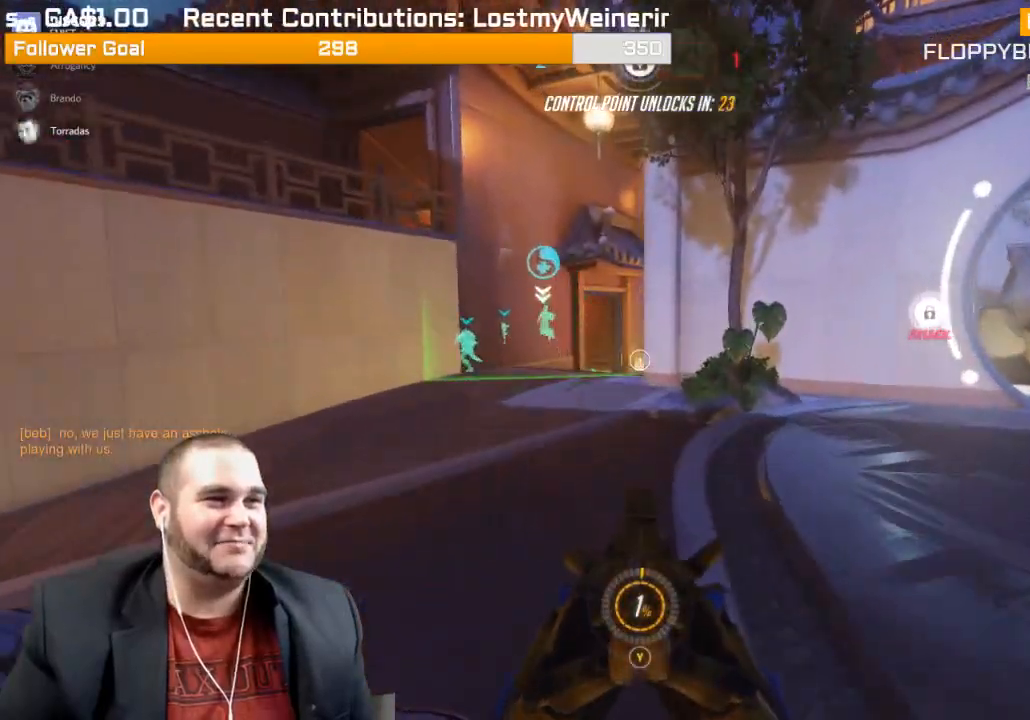
{"buttons": [], "left_stick": "up", "right_stick": "center", "events": [[50, "right_stick", "left"], [133, "right_stick", "center"], [417, "SQUARE", "down"], [483, "SQUARE", "up"]]}
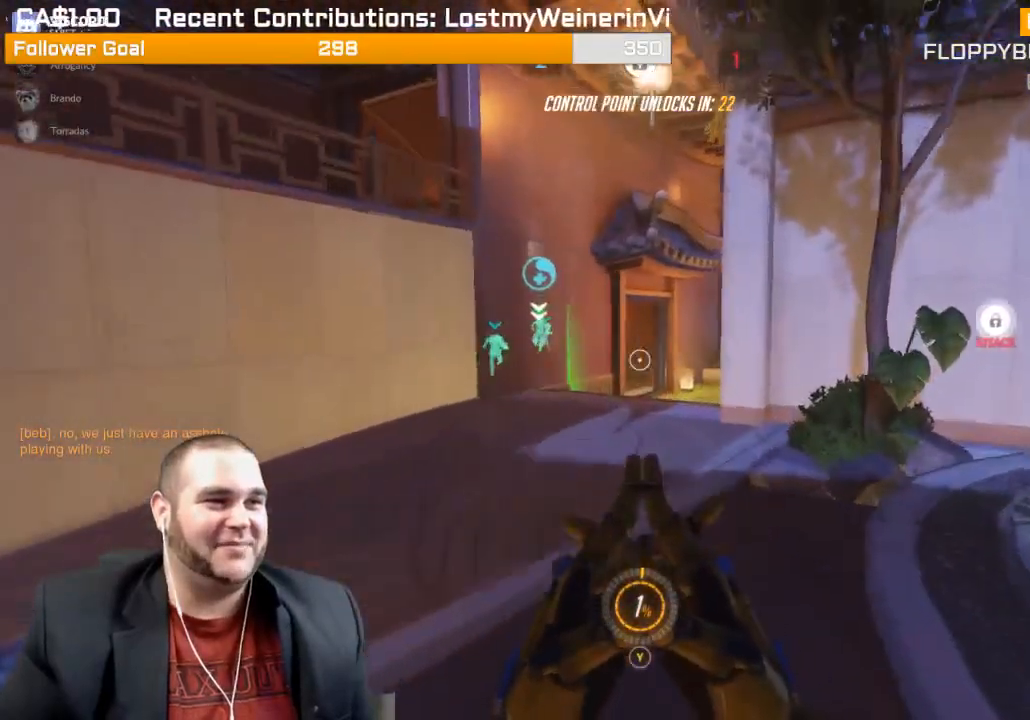
{"buttons": [], "left_stick": "up", "right_stick": "center", "events": []}
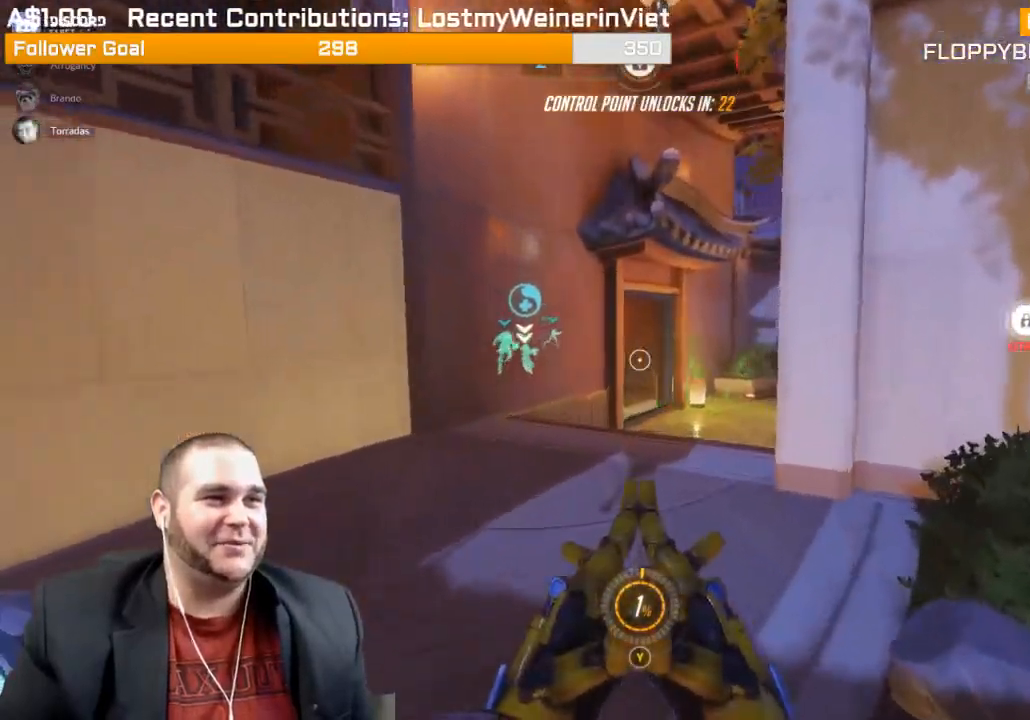
{"buttons": [], "left_stick": "up", "right_stick": "center", "events": [[250, "right_stick", "right"], [433, "right_stick", "center"]]}
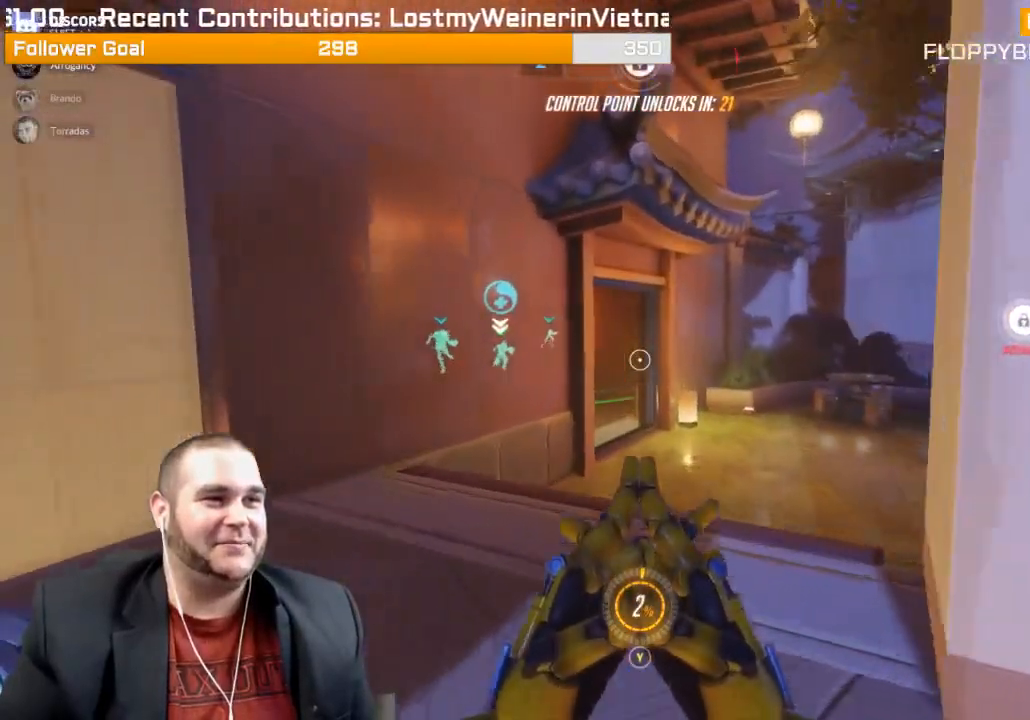
{"buttons": [], "left_stick": "up", "right_stick": "center", "events": []}
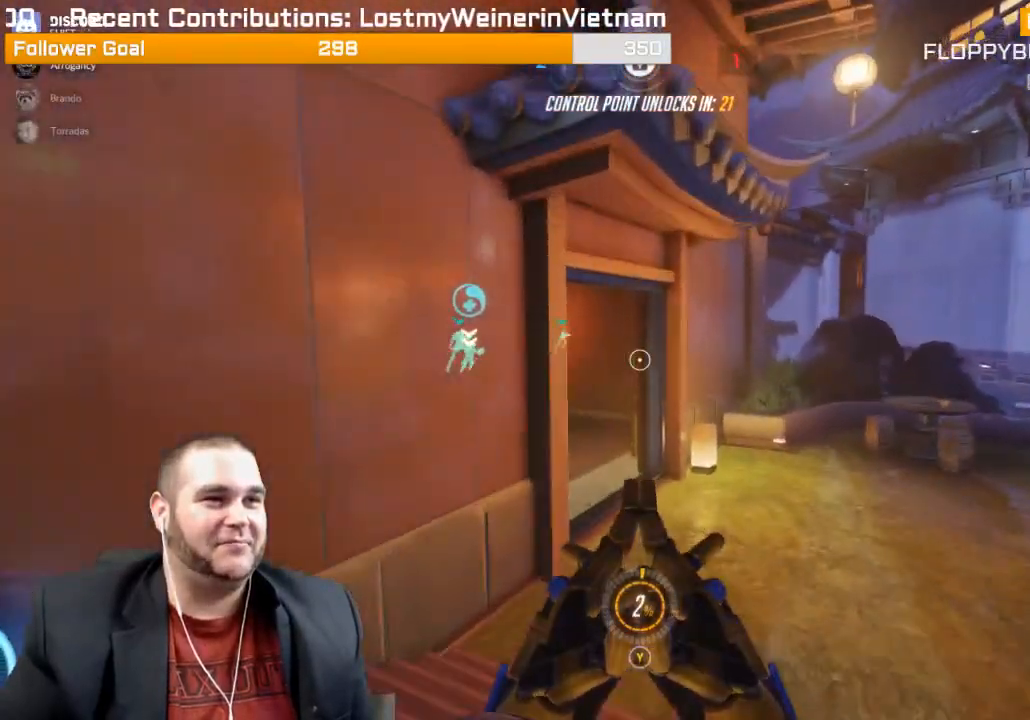
{"buttons": [], "left_stick": "up", "right_stick": "center", "events": []}
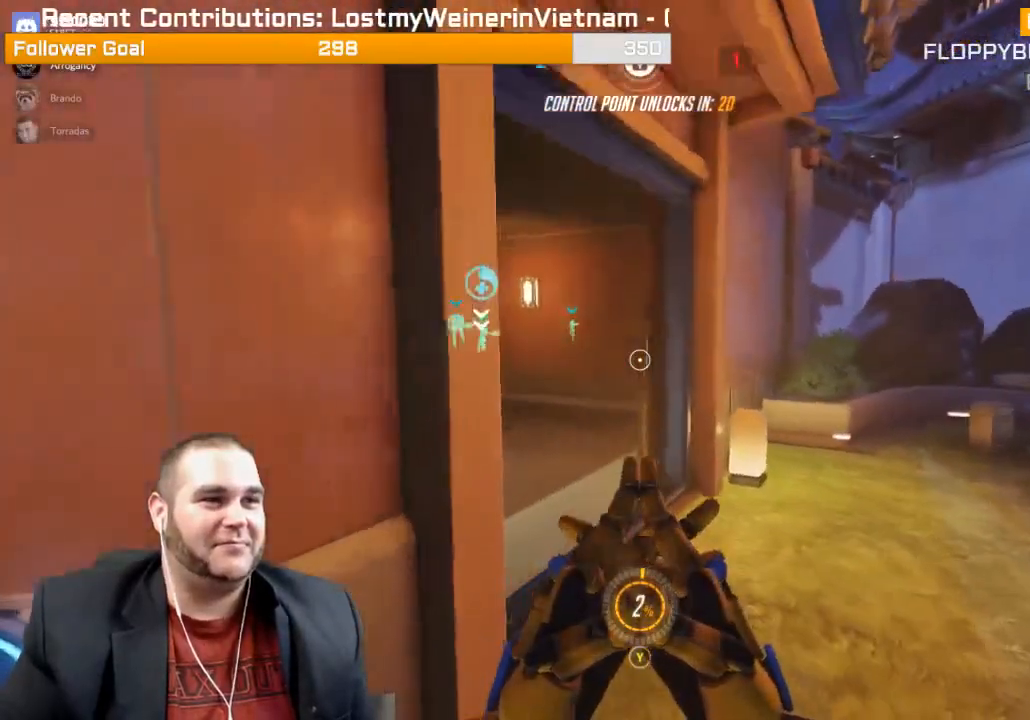
{"buttons": [], "left_stick": "up-left", "right_stick": "center", "events": [[467, "left_stick", "up-left"]]}
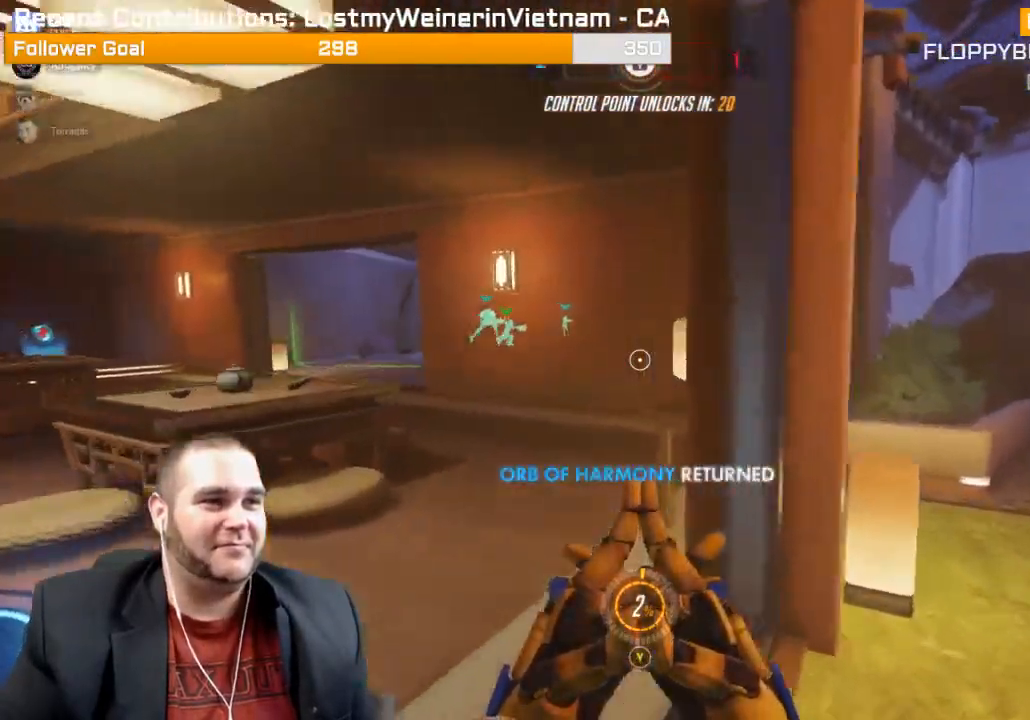
{"buttons": ["CROSS", "L2"], "left_stick": "up-left", "right_stick": "center"}
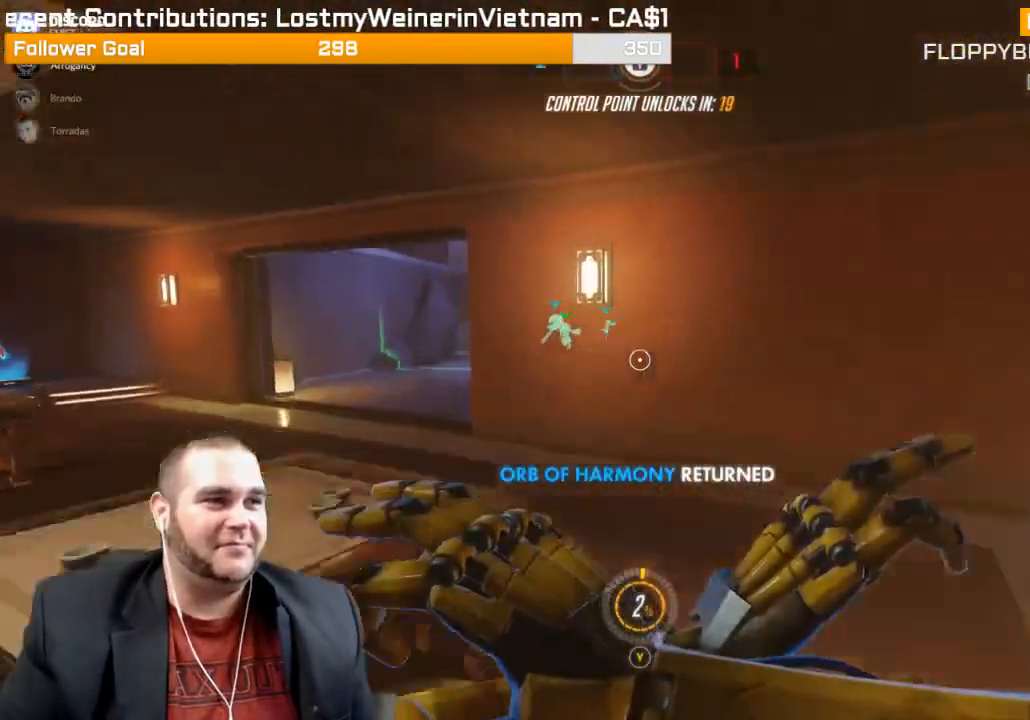
{"buttons": ["L2"], "left_stick": "up-left", "right_stick": "center", "events": [[217, "CROSS", "up"]]}
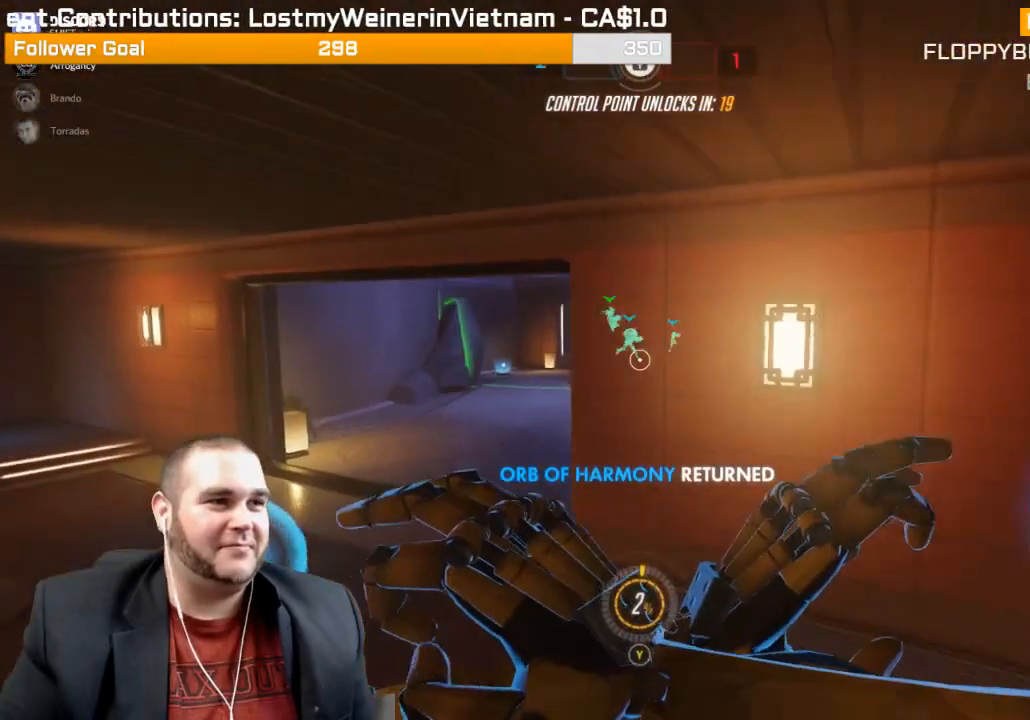
{"buttons": ["L2"], "left_stick": "up-left", "right_stick": "right"}
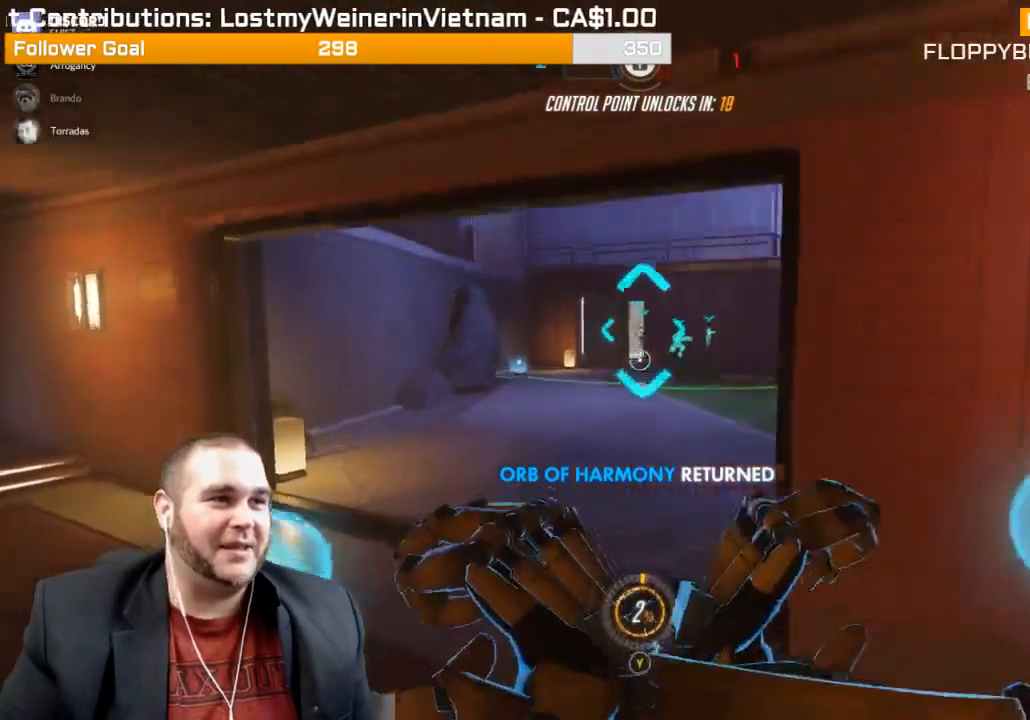
{"buttons": ["L2"], "left_stick": "up-left", "right_stick": "right", "events": []}
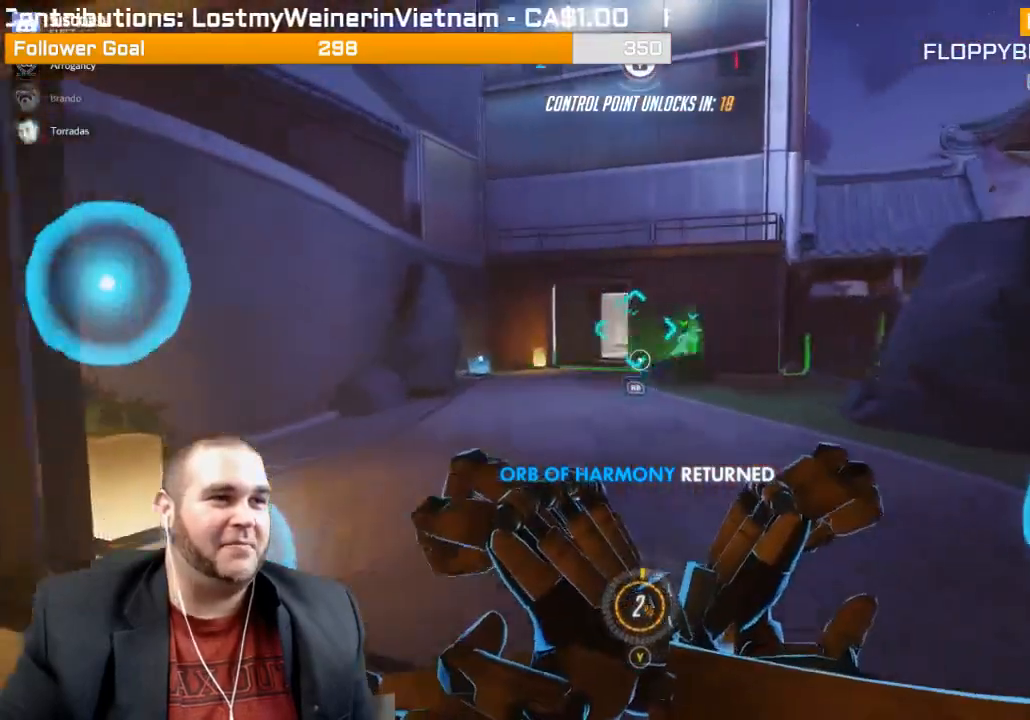
{"buttons": ["L2"], "left_stick": "up-left", "right_stick": "center", "events": [[350, "right_stick", "center"]]}
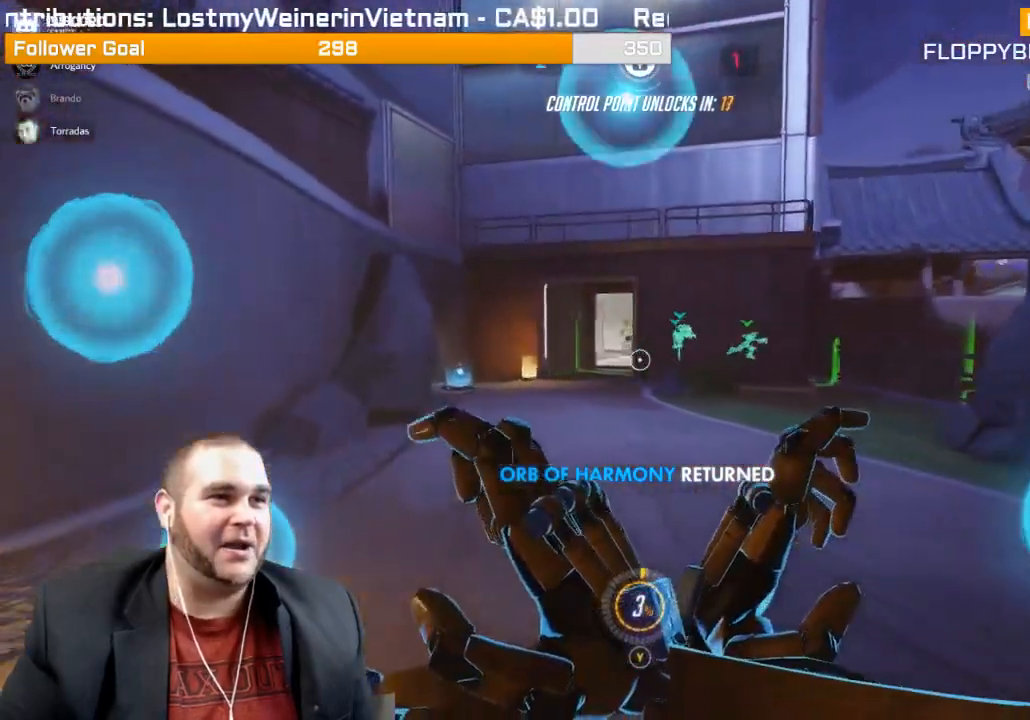
{"buttons": ["L2"], "left_stick": "up-left", "right_stick": "right", "events": [[33, "right_stick", "right"]]}
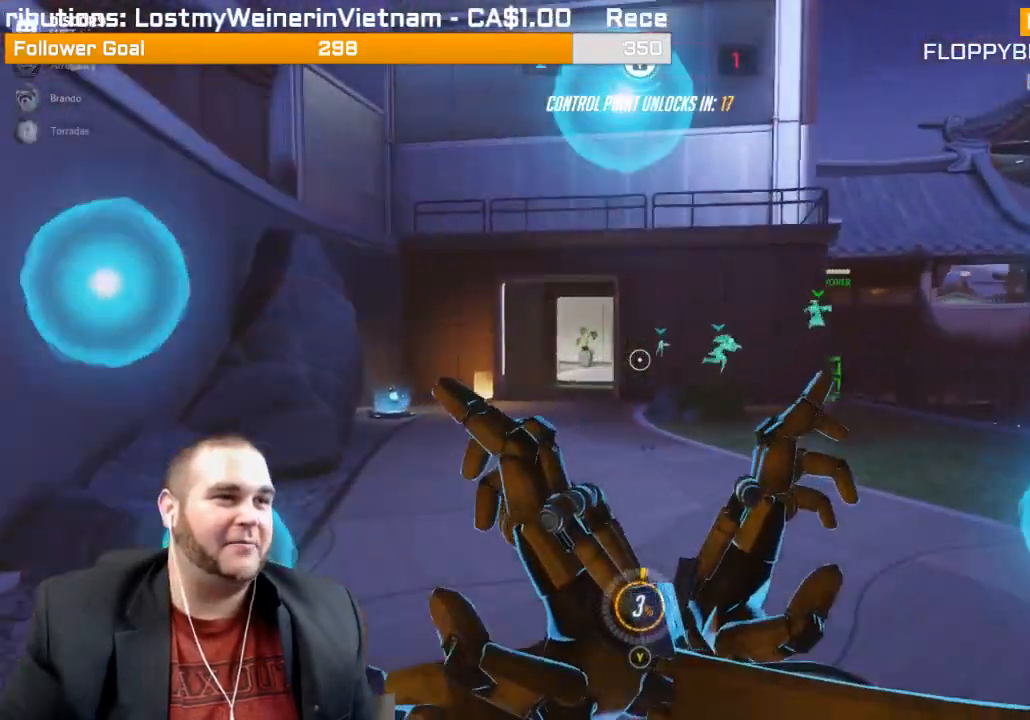
{"buttons": ["L2"], "left_stick": "up-left", "right_stick": "right", "events": []}